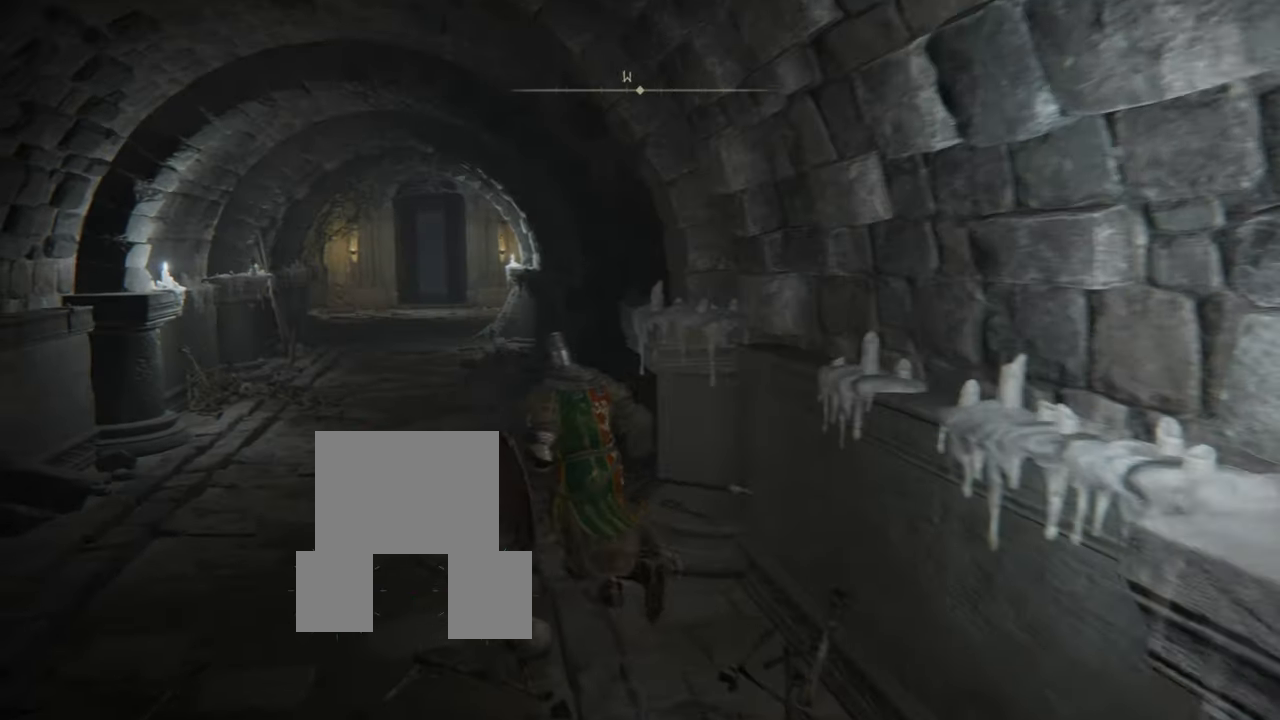
Gameplay with a controller (PlayStation layout); each line is a JSON object with the inputs held at the frame after it. "events" lists button and stick changes between this image and that frame as [ms after this image, input, new state], when the widget could be followed in between. Not read: L3.
{"buttons": ["CIRCLE"], "left_stick": "up", "right_stick": "center", "events": [[183, "CROSS", "up"], [200, "CIRCLE", "down"], [367, "left_stick", "up"]]}
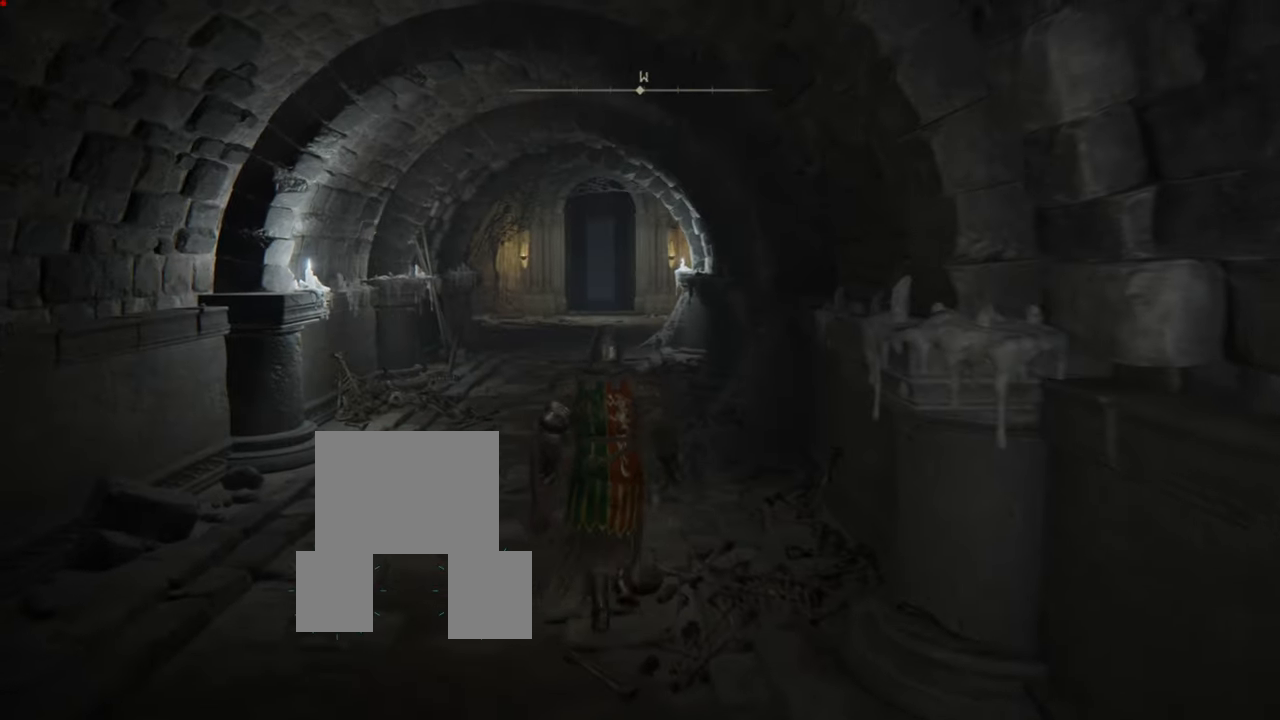
{"buttons": ["CIRCLE"], "left_stick": "up", "right_stick": "center", "events": []}
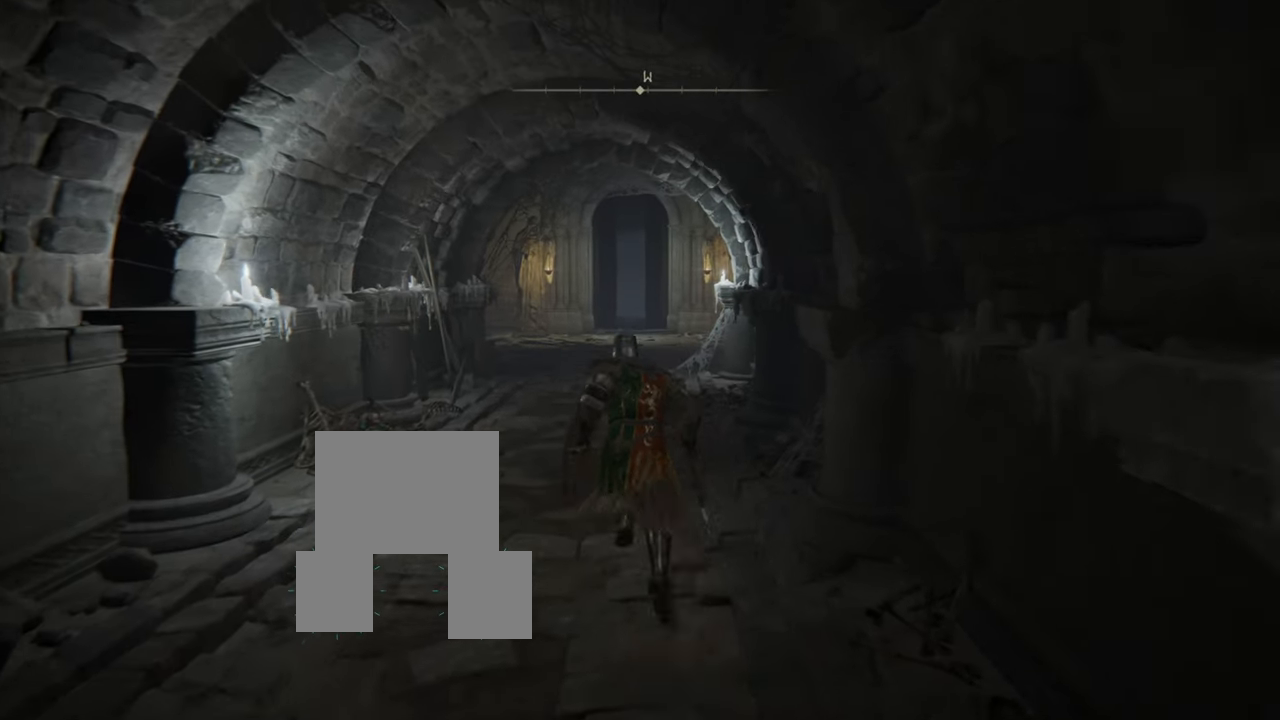
{"buttons": ["CIRCLE"], "left_stick": "up", "right_stick": "center", "events": []}
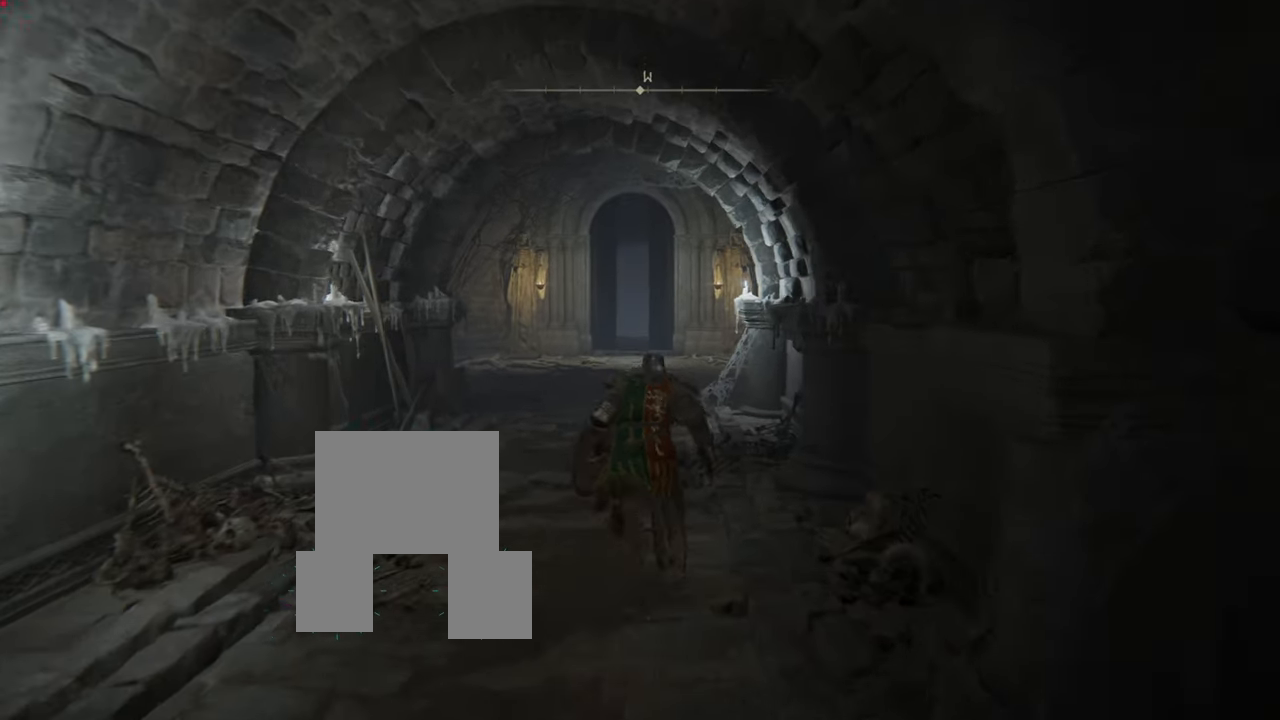
{"buttons": ["CIRCLE"], "left_stick": "up", "right_stick": "center", "events": []}
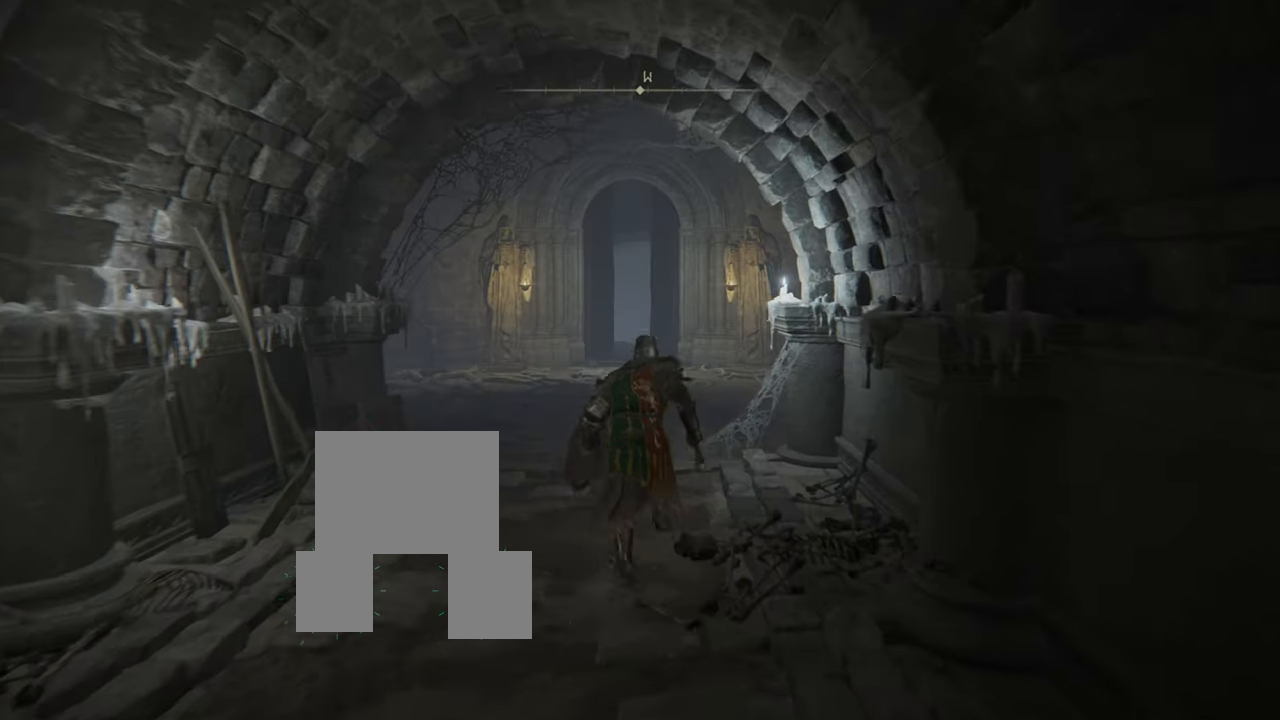
{"buttons": ["CIRCLE"], "left_stick": "up", "right_stick": "center", "events": []}
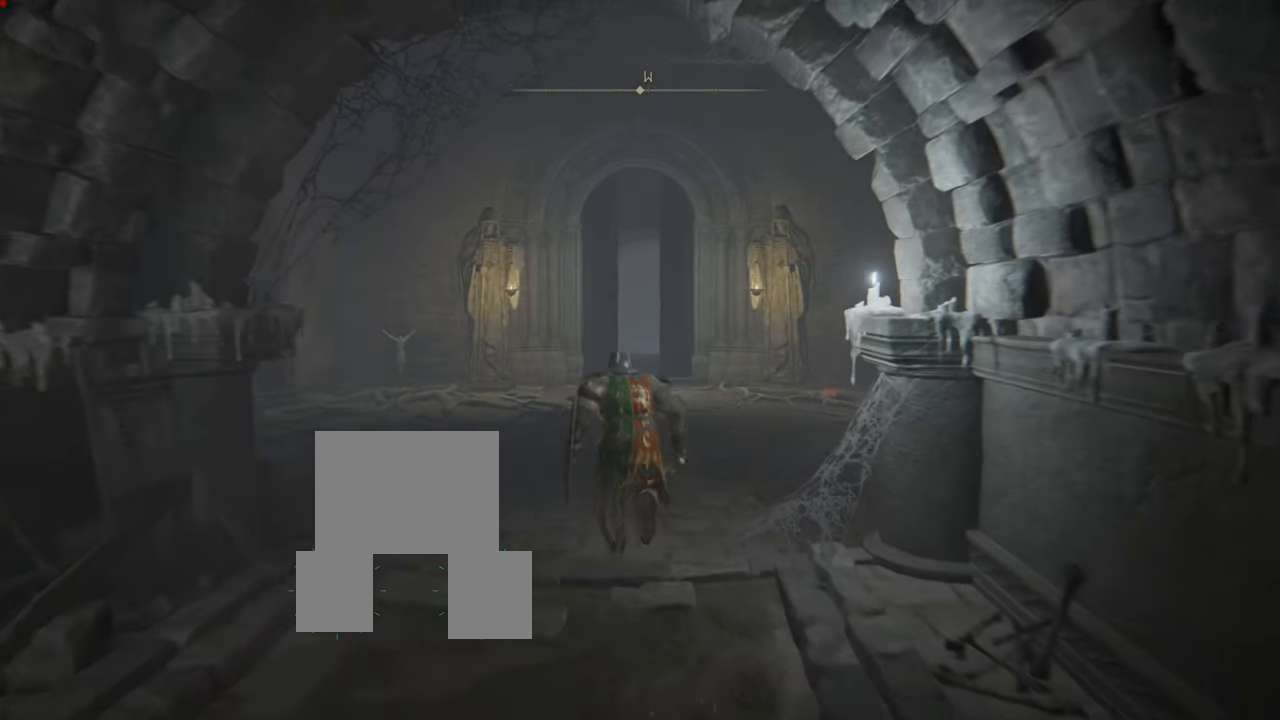
{"buttons": [], "left_stick": "center", "right_stick": "center", "events": [[17, "CIRCLE", "up"], [150, "left_stick", "center"]]}
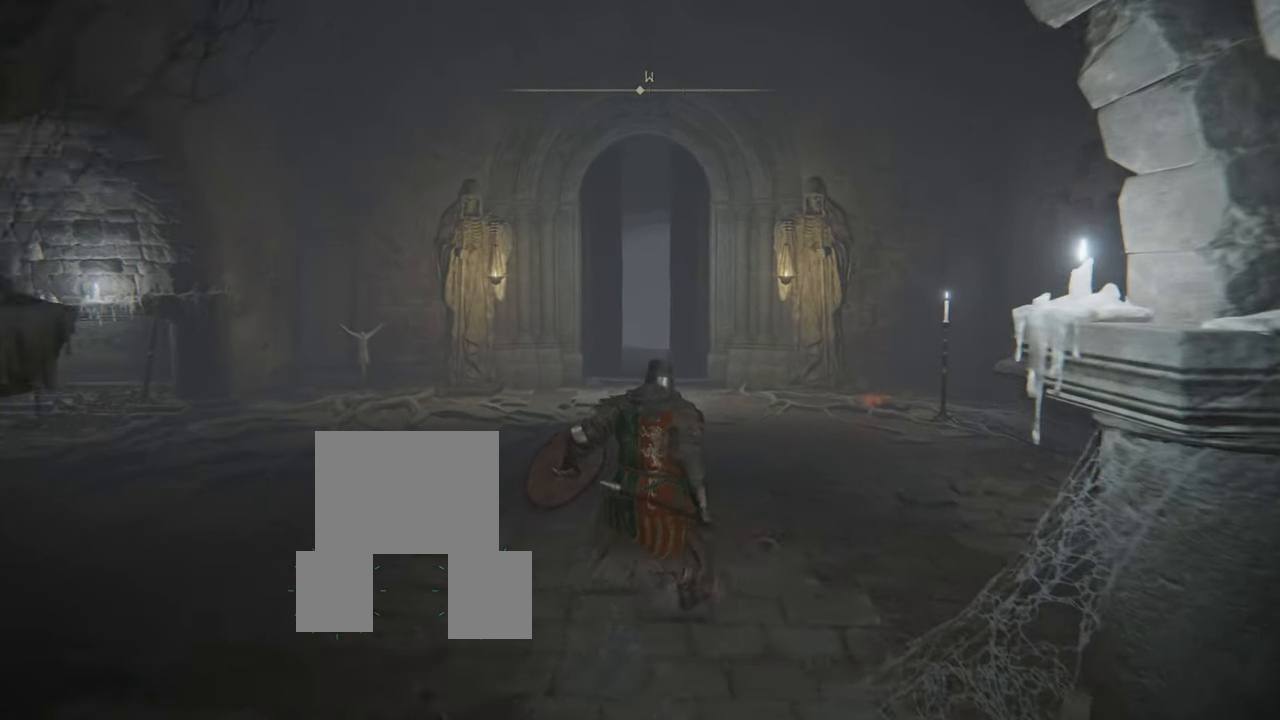
{"buttons": [], "left_stick": "center", "right_stick": "center", "events": [[83, "DPAD_UP", "down"], [233, "DPAD_UP", "up"]]}
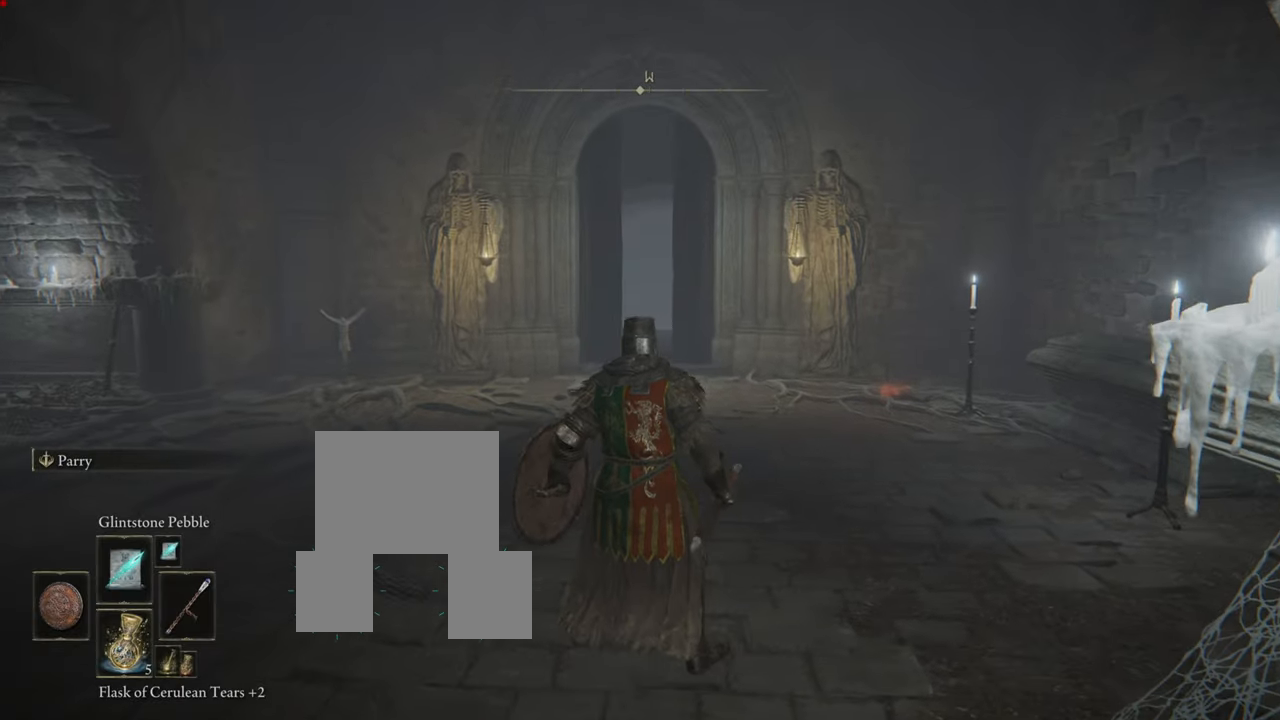
{"buttons": ["DPAD_UP"], "left_stick": "center", "right_stick": "center", "events": [[450, "DPAD_UP", "down"]]}
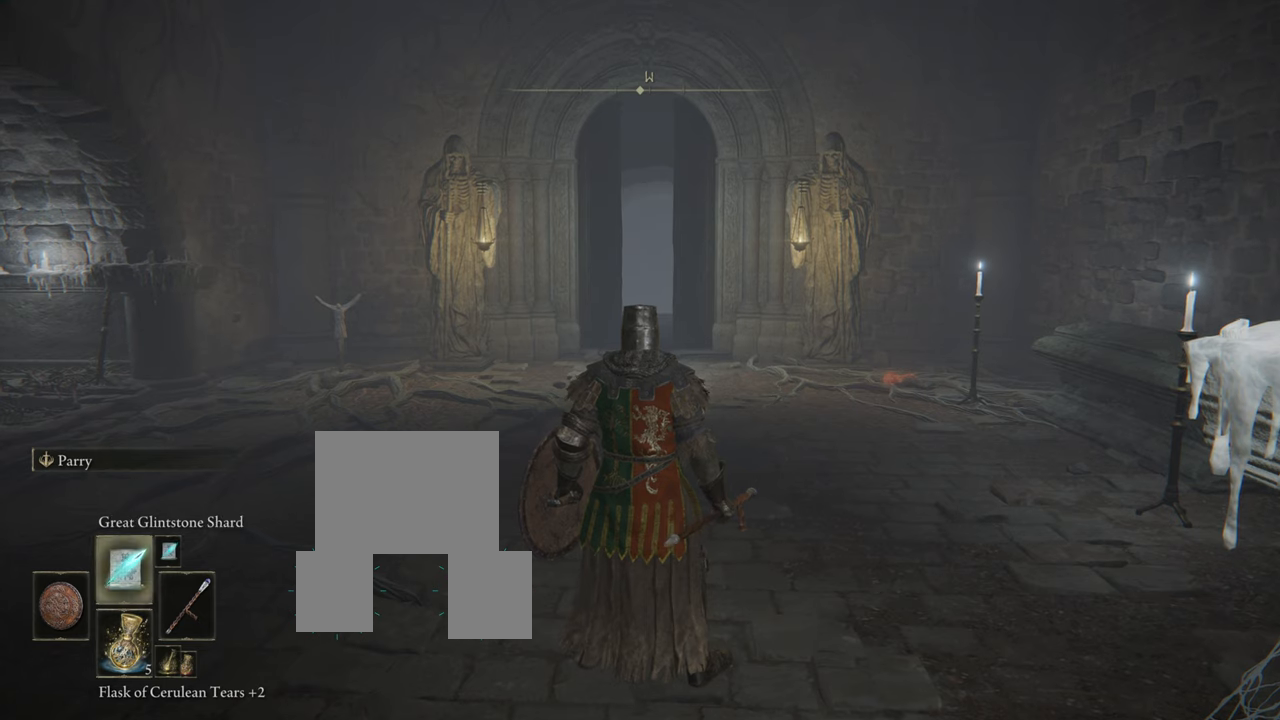
{"buttons": [], "left_stick": "center", "right_stick": "center", "events": [[117, "DPAD_UP", "up"]]}
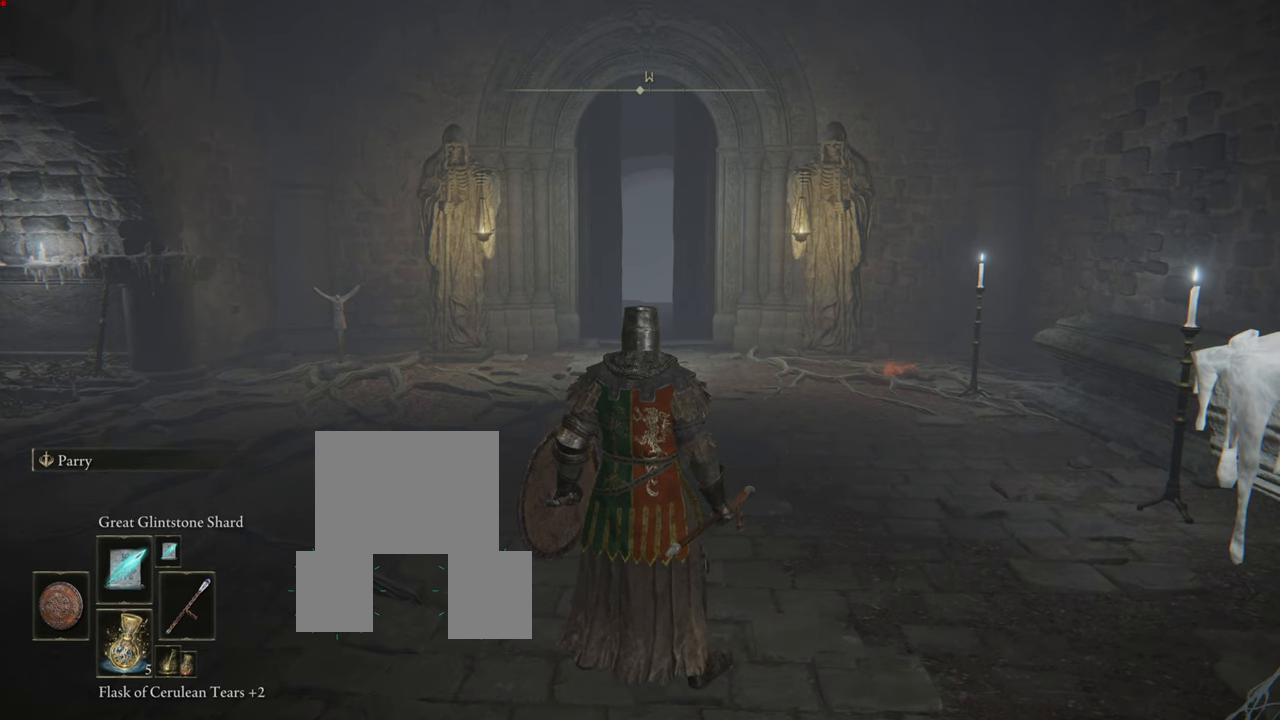
{"buttons": [], "left_stick": "center", "right_stick": "center", "events": [[183, "DPAD_UP", "down"], [367, "DPAD_UP", "up"]]}
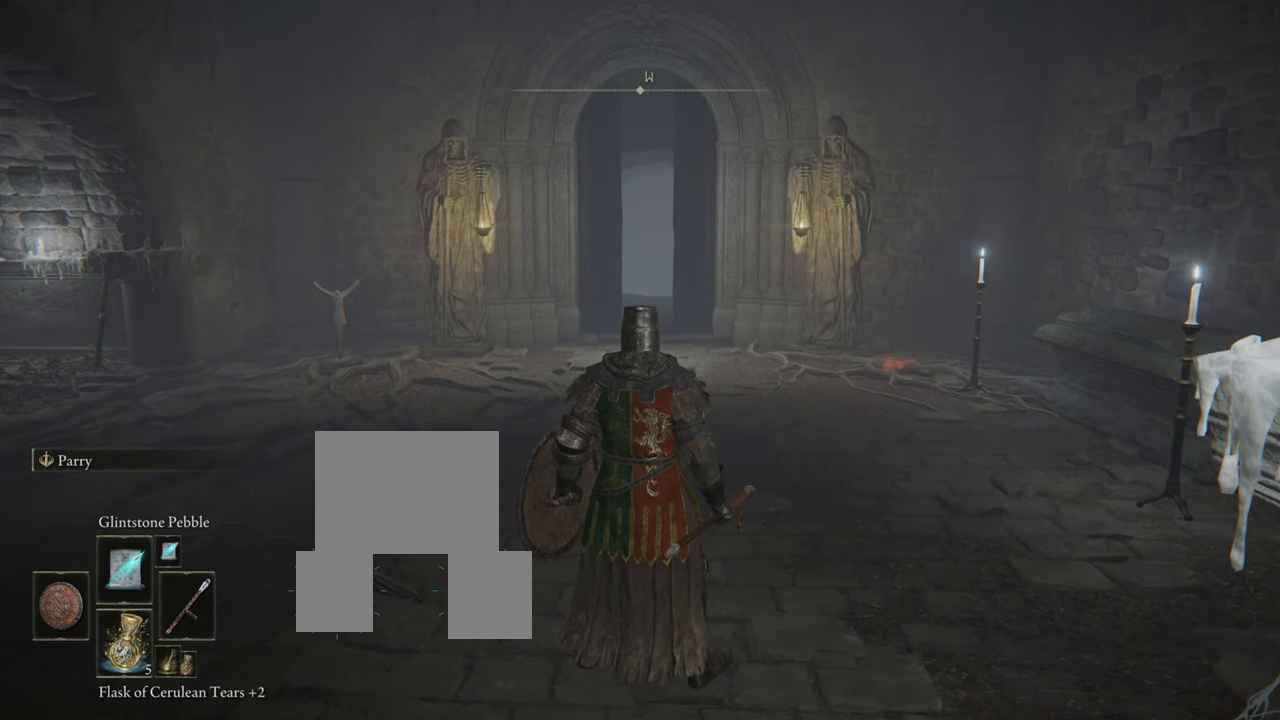
{"buttons": ["DPAD_UP"], "left_stick": "center", "right_stick": "center", "events": [[367, "DPAD_UP", "down"]]}
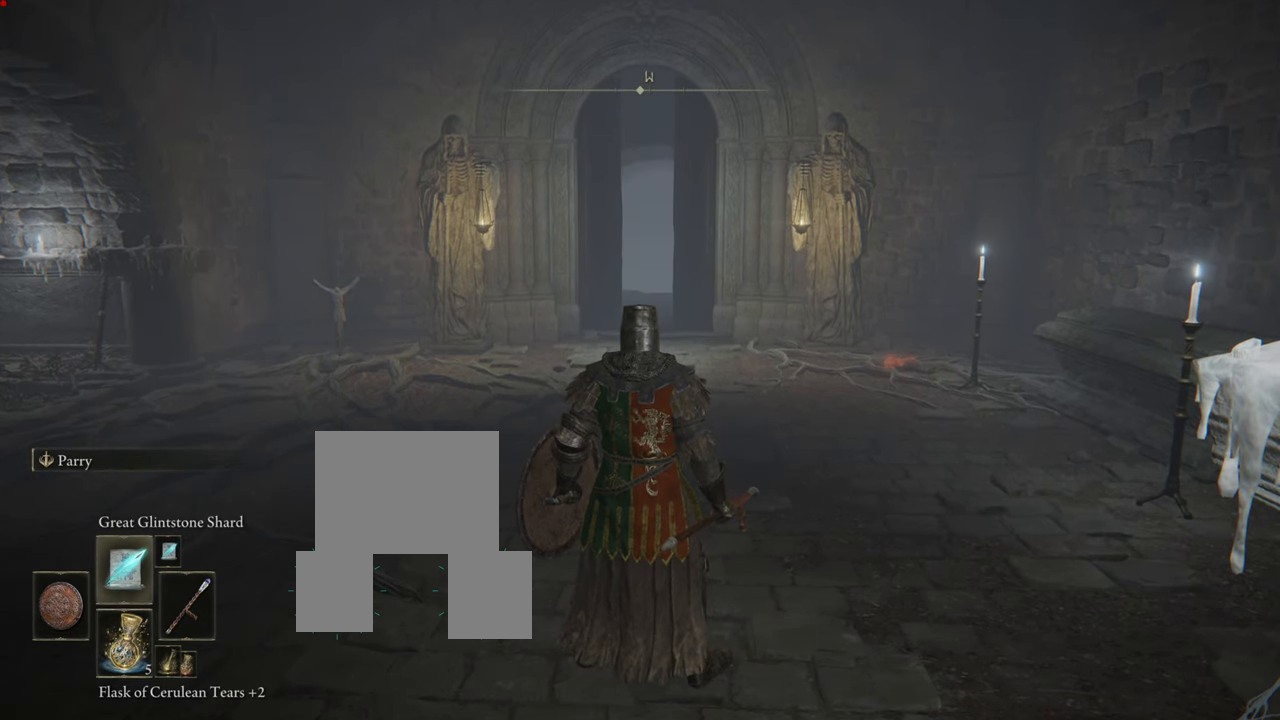
{"buttons": [], "left_stick": "center", "right_stick": "center", "events": [[16, "DPAD_UP", "up"]]}
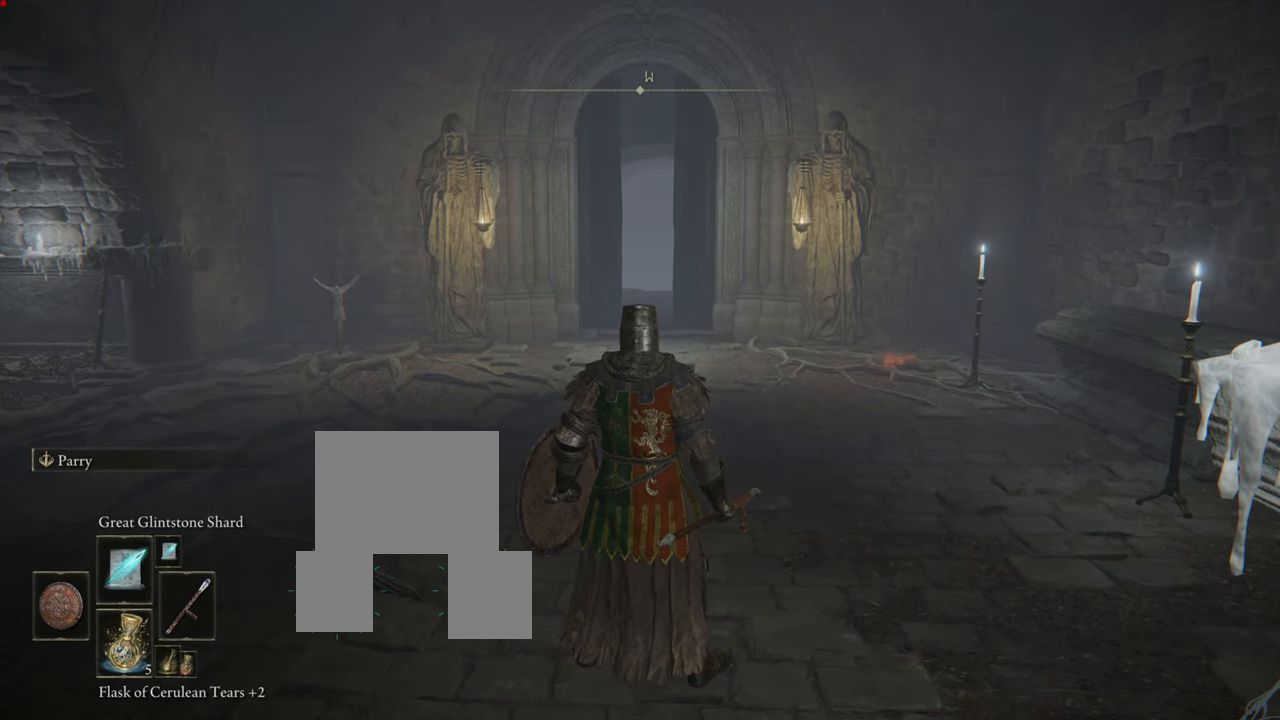
{"buttons": [], "left_stick": "up", "right_stick": "center", "events": [[184, "left_stick", "up"]]}
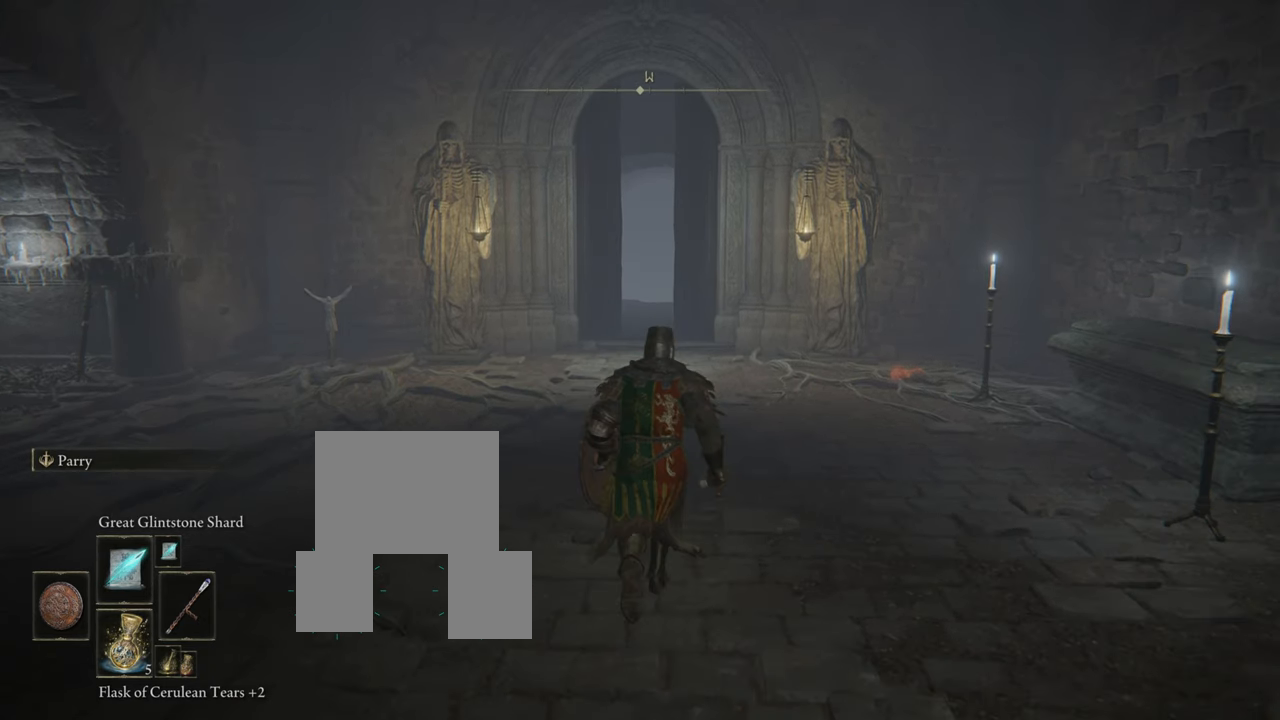
{"buttons": ["TRIANGLE"], "left_stick": "center", "right_stick": "center", "events": [[383, "left_stick", "center"], [483, "TRIANGLE", "down"]]}